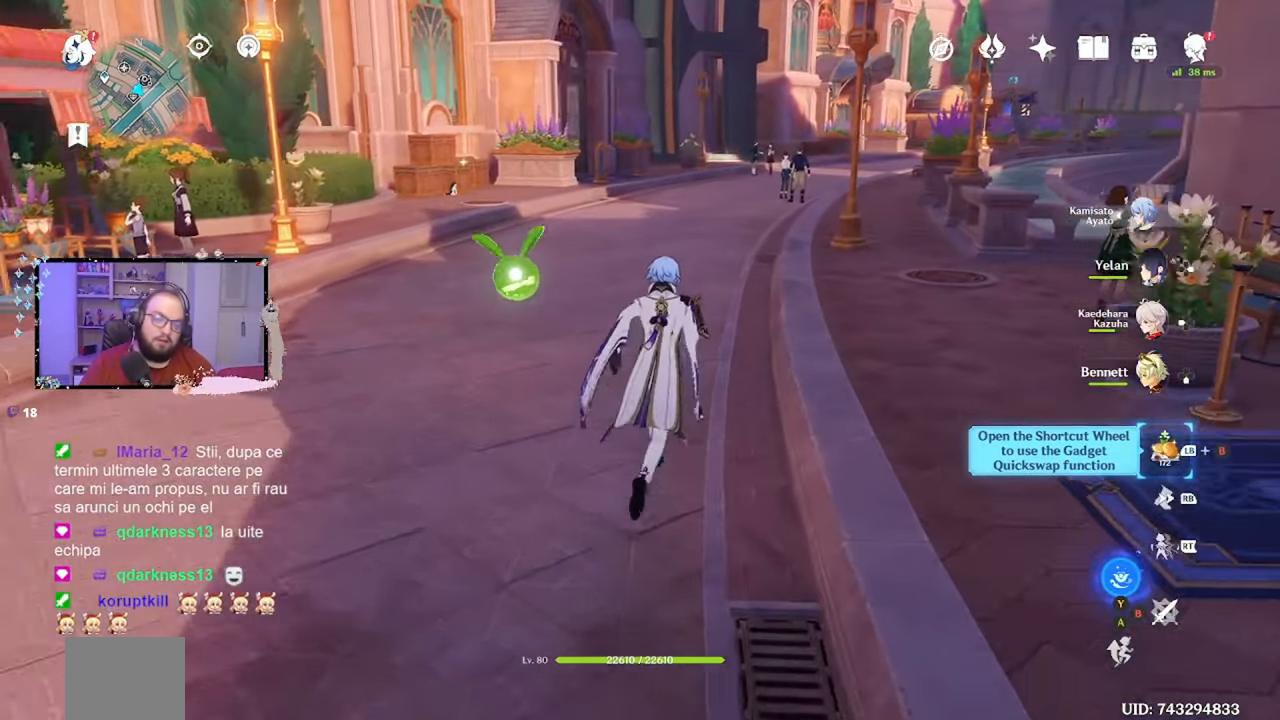
Gameplay with a controller (Xbox layout); each line is a JSON object with the inputs held at the frame after it. "events" lists button and stick changes between this image and that frame as [ms after this image, input, new state], when the widget could be followed in between. Not read: L3 R3.
{"buttons": [], "left_stick": "up", "right_stick": "left", "events": [[417, "right_stick", "left"]]}
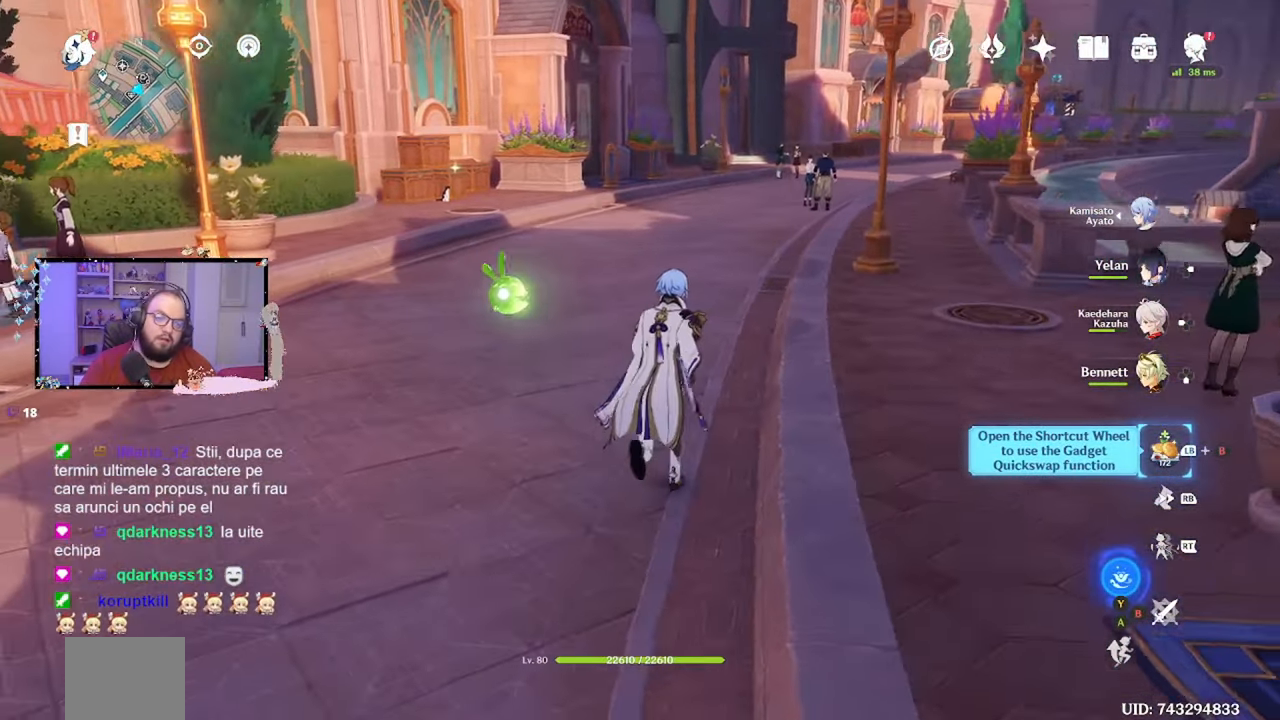
{"buttons": [], "left_stick": "up-left", "right_stick": "left", "events": [[500, "left_stick", "up-left"]]}
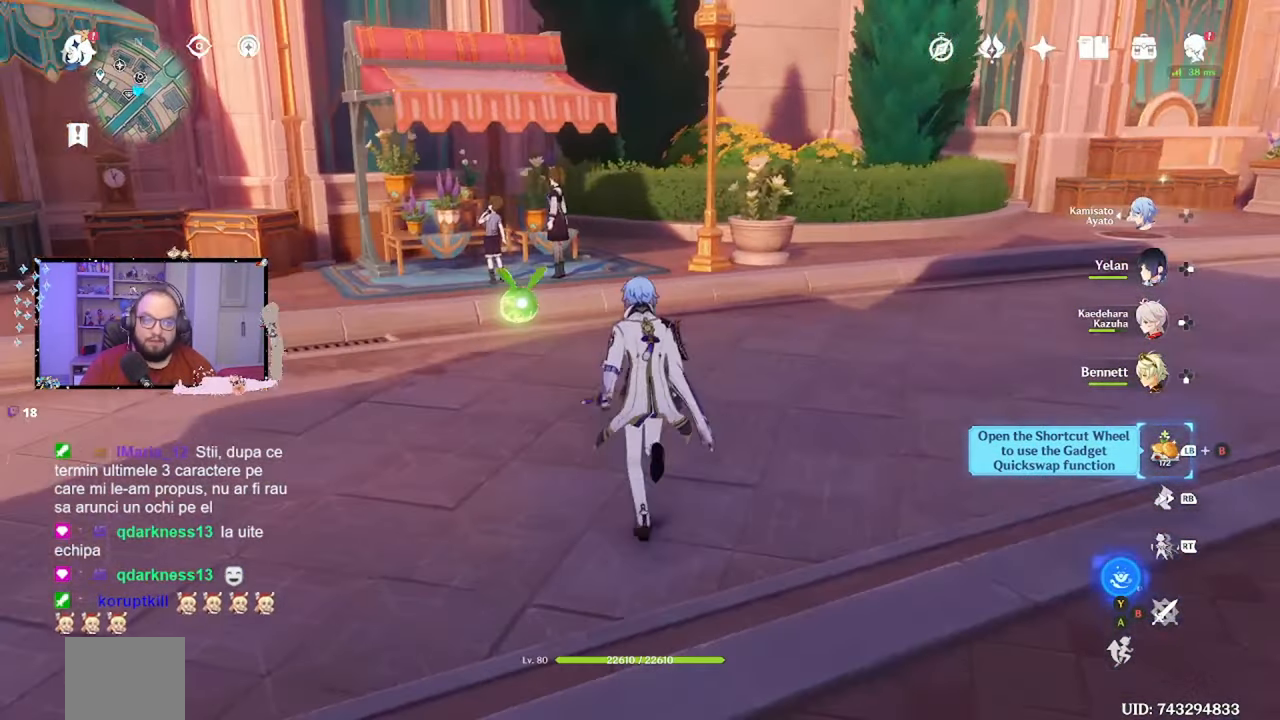
{"buttons": [], "left_stick": "up-left", "right_stick": "left", "events": []}
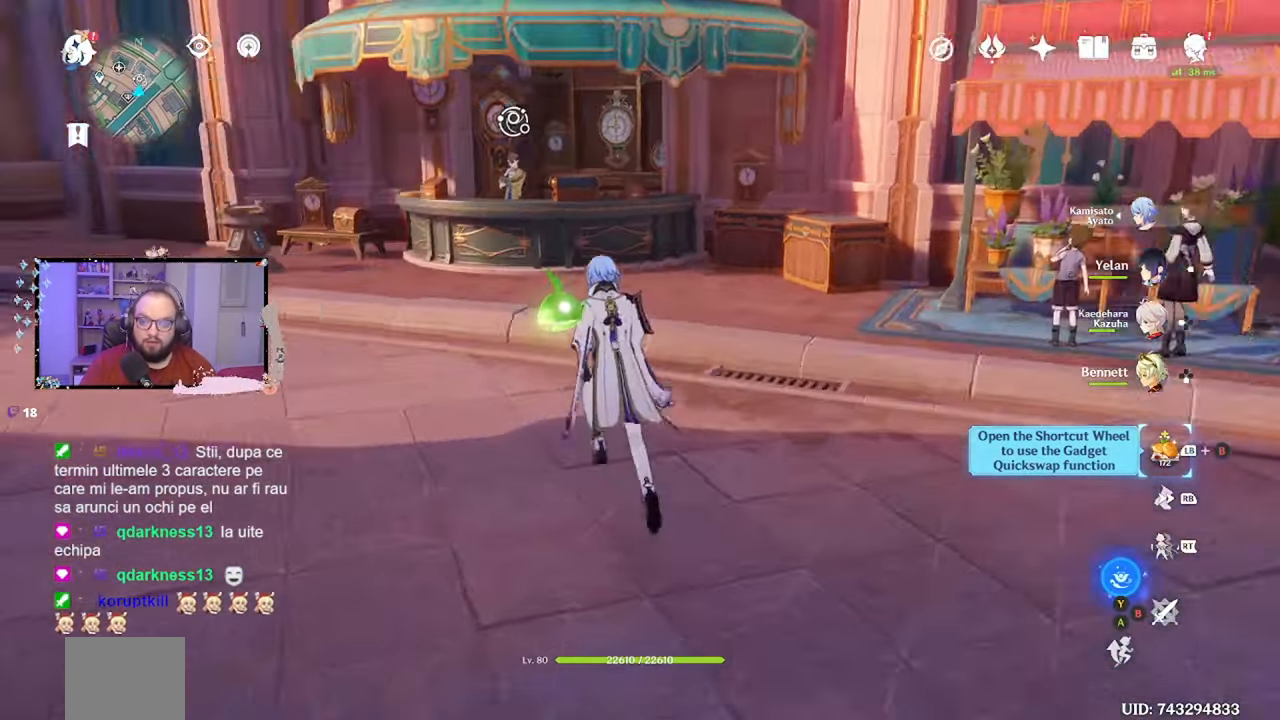
{"buttons": [], "left_stick": "up", "right_stick": "left", "events": [[167, "left_stick", "up"]]}
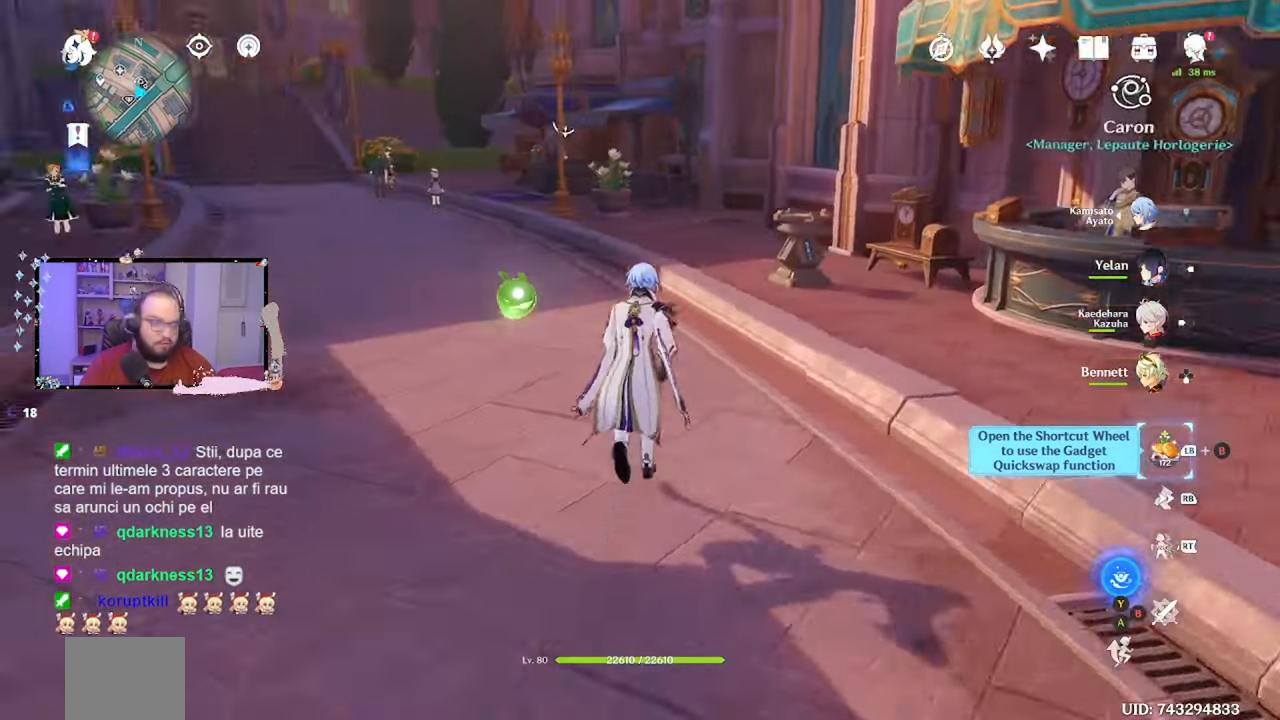
{"buttons": ["L1"], "left_stick": "up", "right_stick": "center", "events": [[50, "right_stick", "center"], [417, "L1", "down"]]}
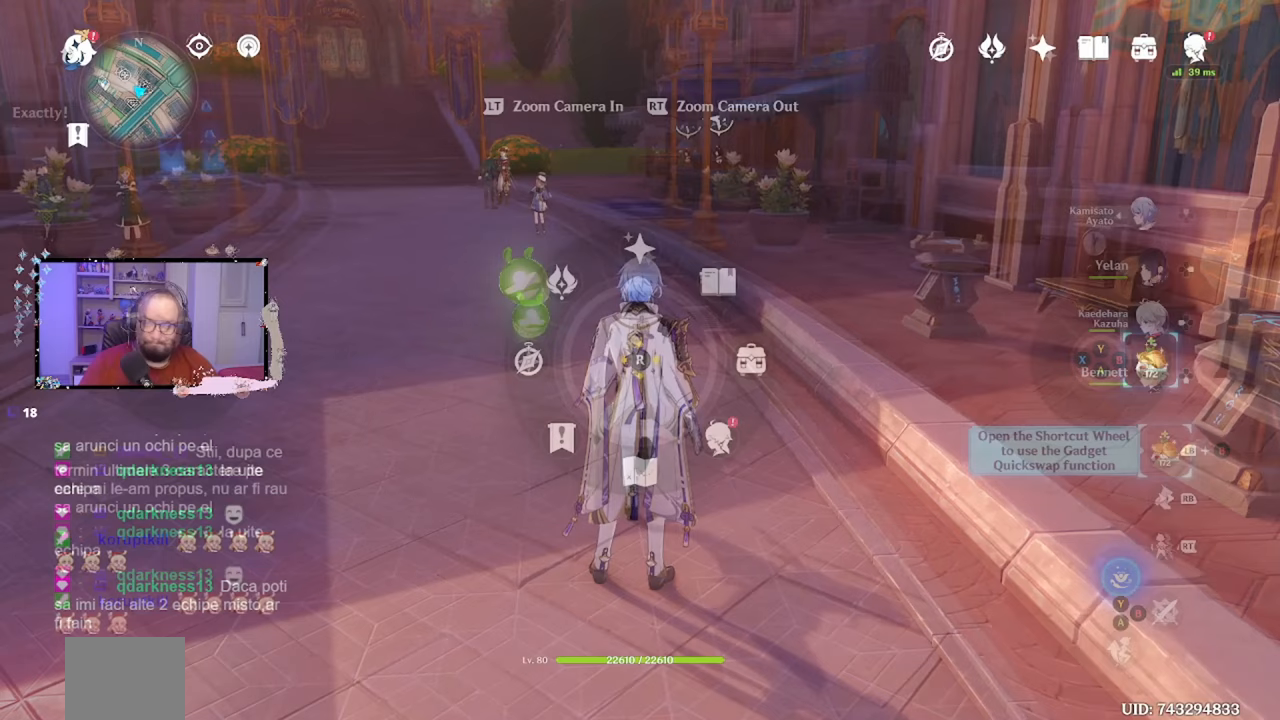
{"buttons": [], "left_stick": "center", "right_stick": "center", "events": [[67, "left_stick", "center"], [217, "L1", "up"]]}
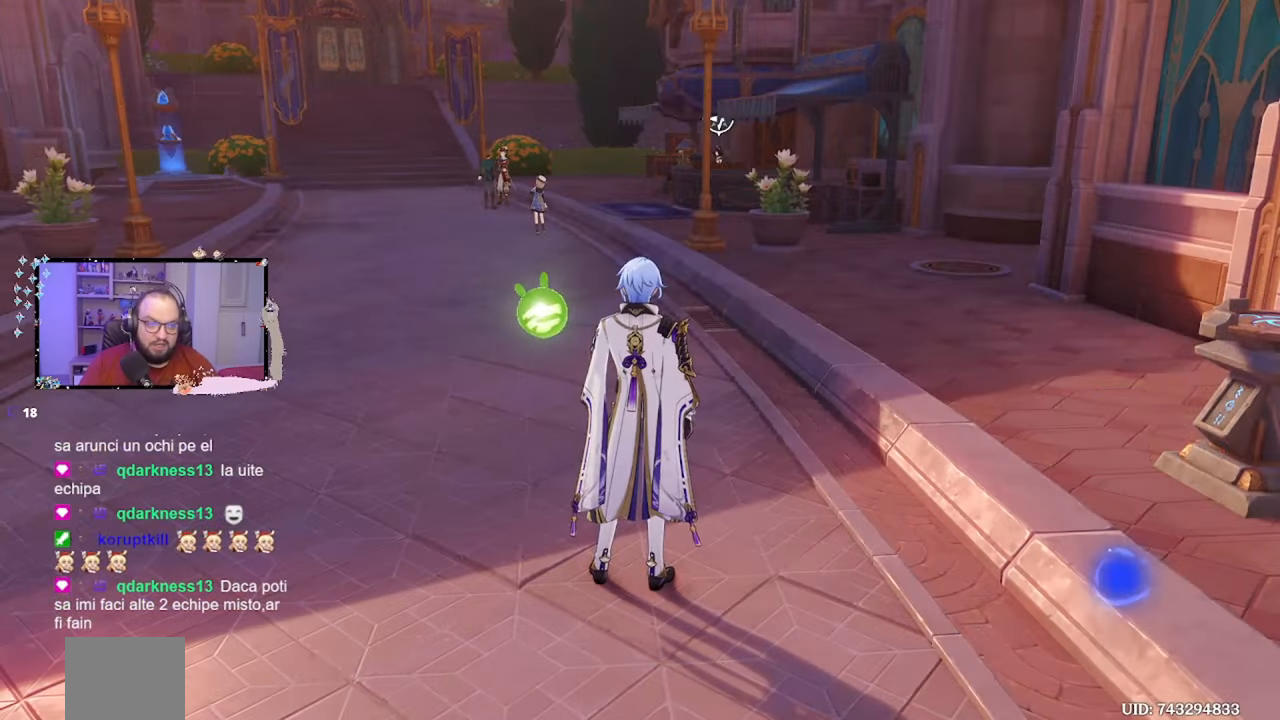
{"buttons": [], "left_stick": "center", "right_stick": "center", "events": []}
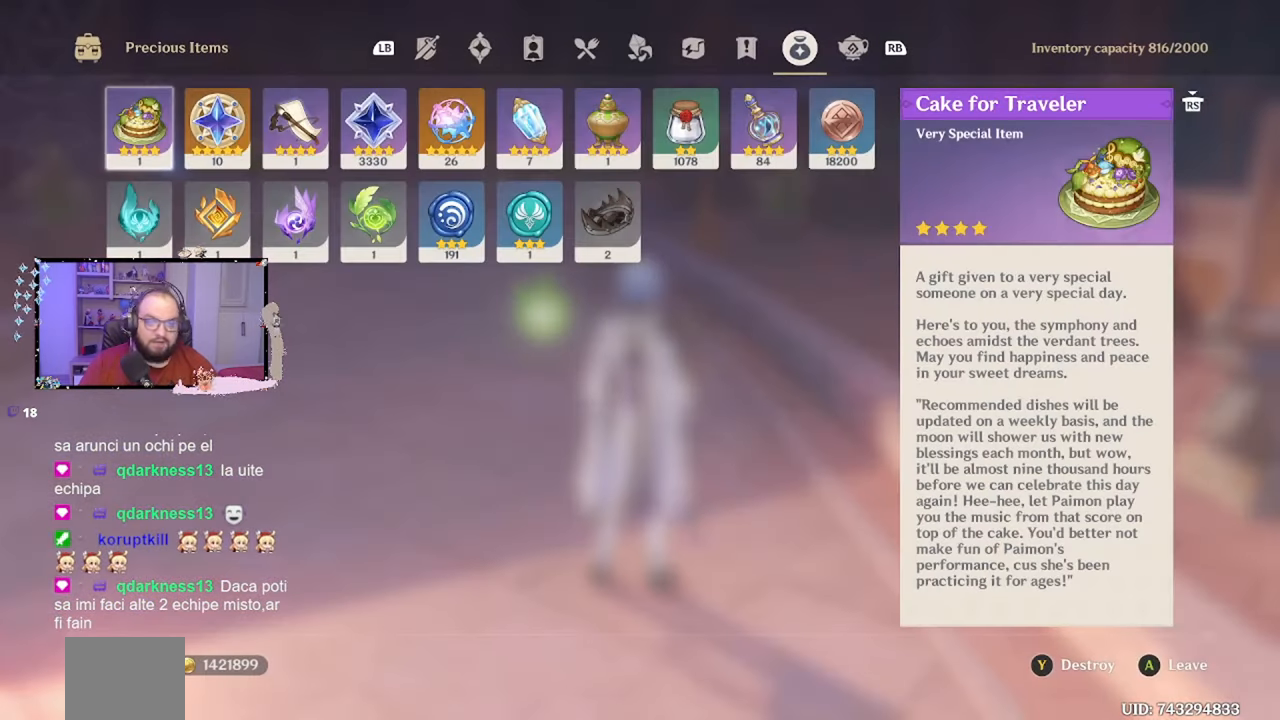
{"buttons": [], "left_stick": "center", "right_stick": "center", "events": []}
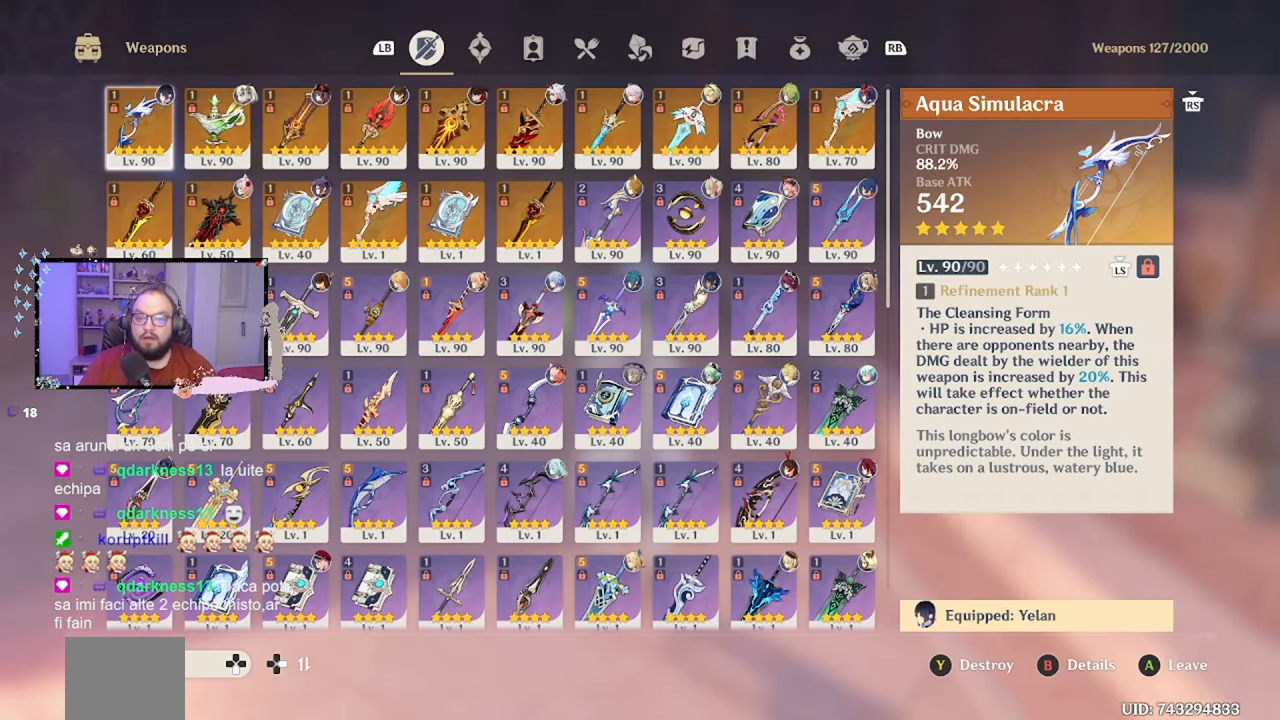
{"buttons": [], "left_stick": "center", "right_stick": "center", "events": []}
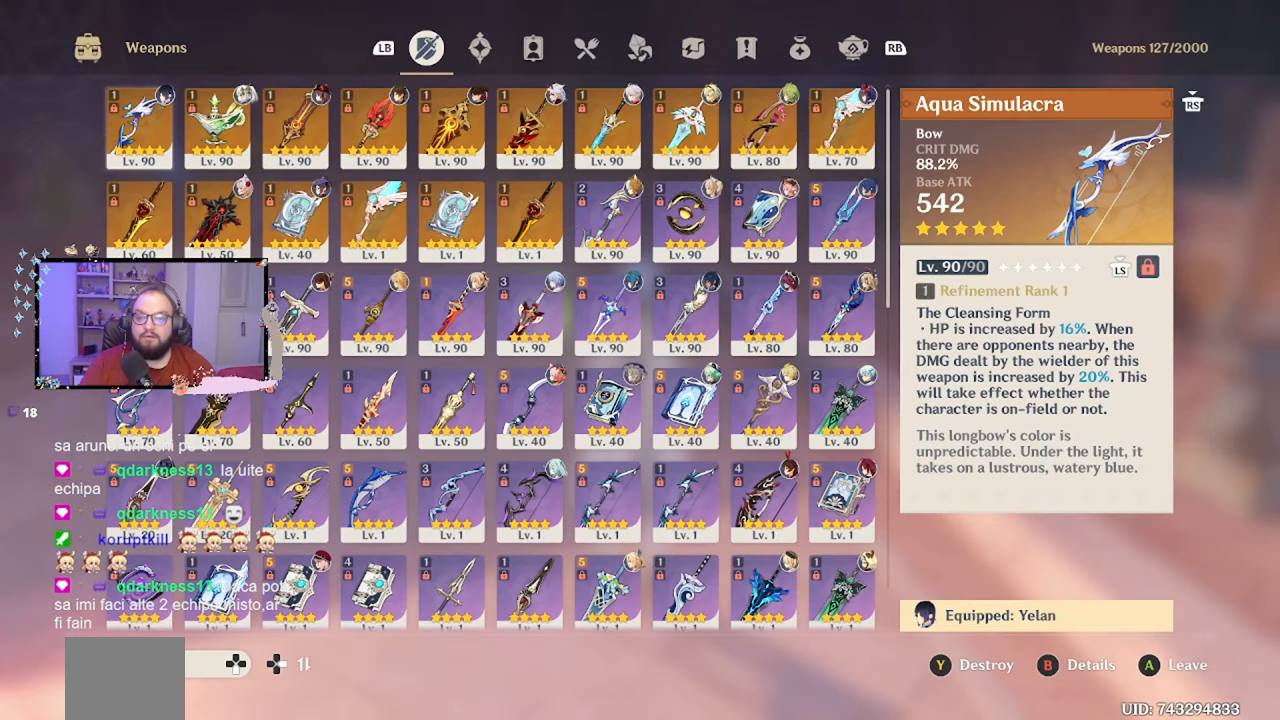
{"buttons": [], "left_stick": "center", "right_stick": "center", "events": []}
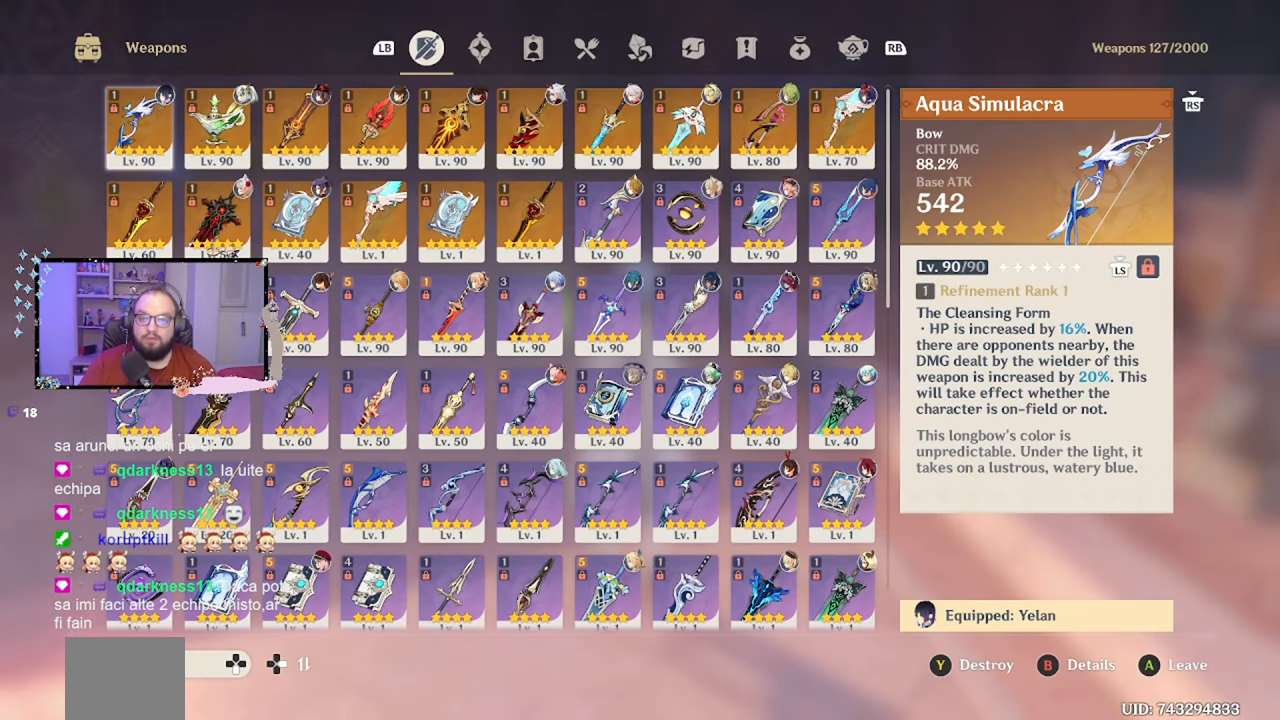
{"buttons": [], "left_stick": "center", "right_stick": "center", "events": []}
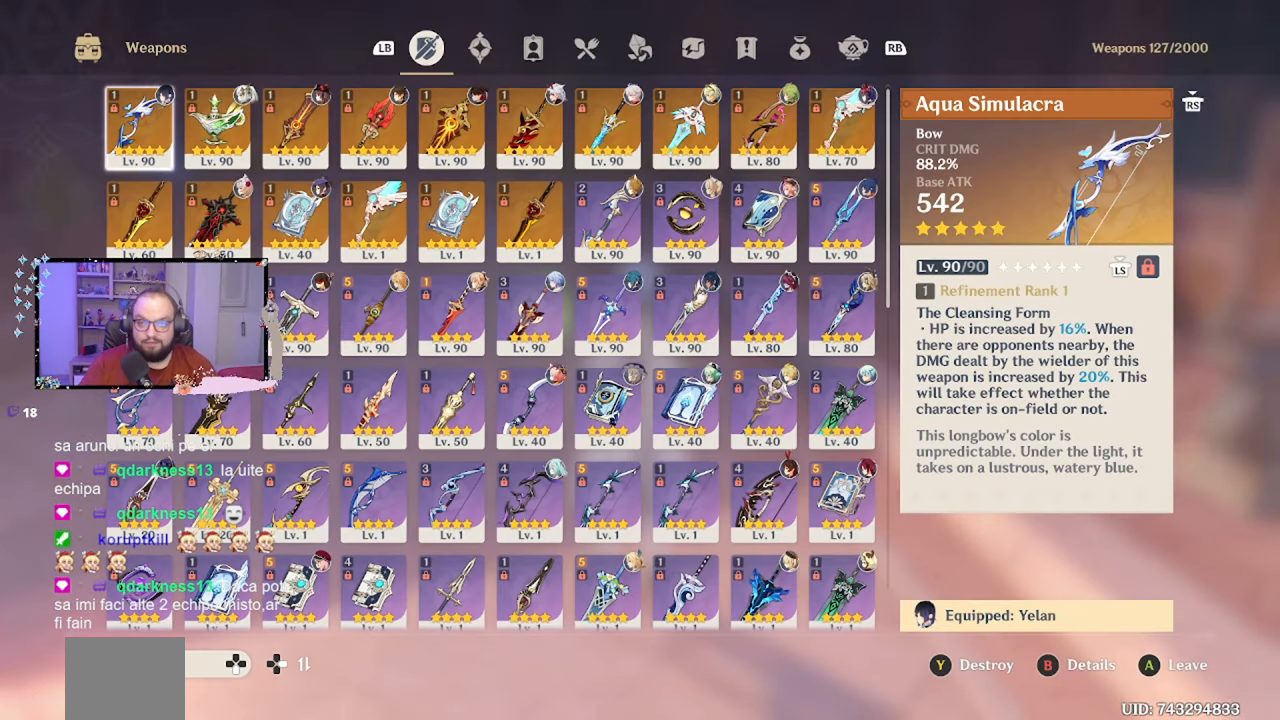
{"buttons": [], "left_stick": "center", "right_stick": "center", "events": []}
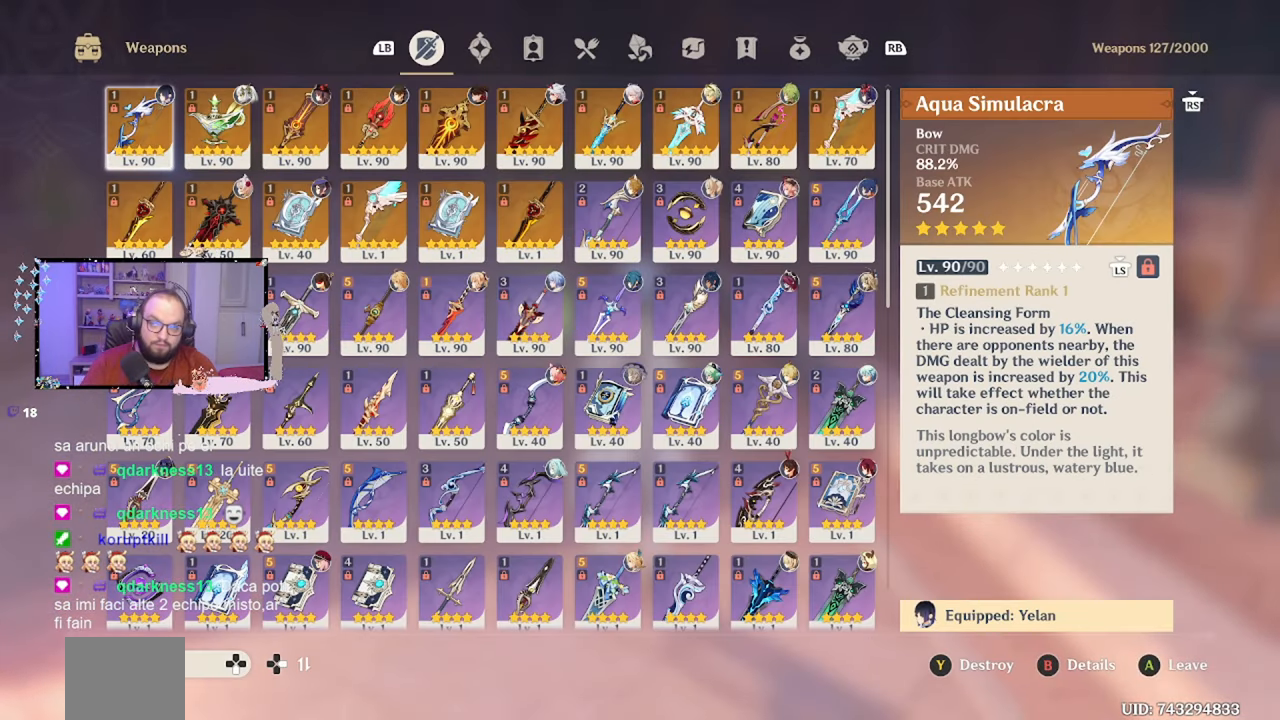
{"buttons": [], "left_stick": "center", "right_stick": "center", "events": []}
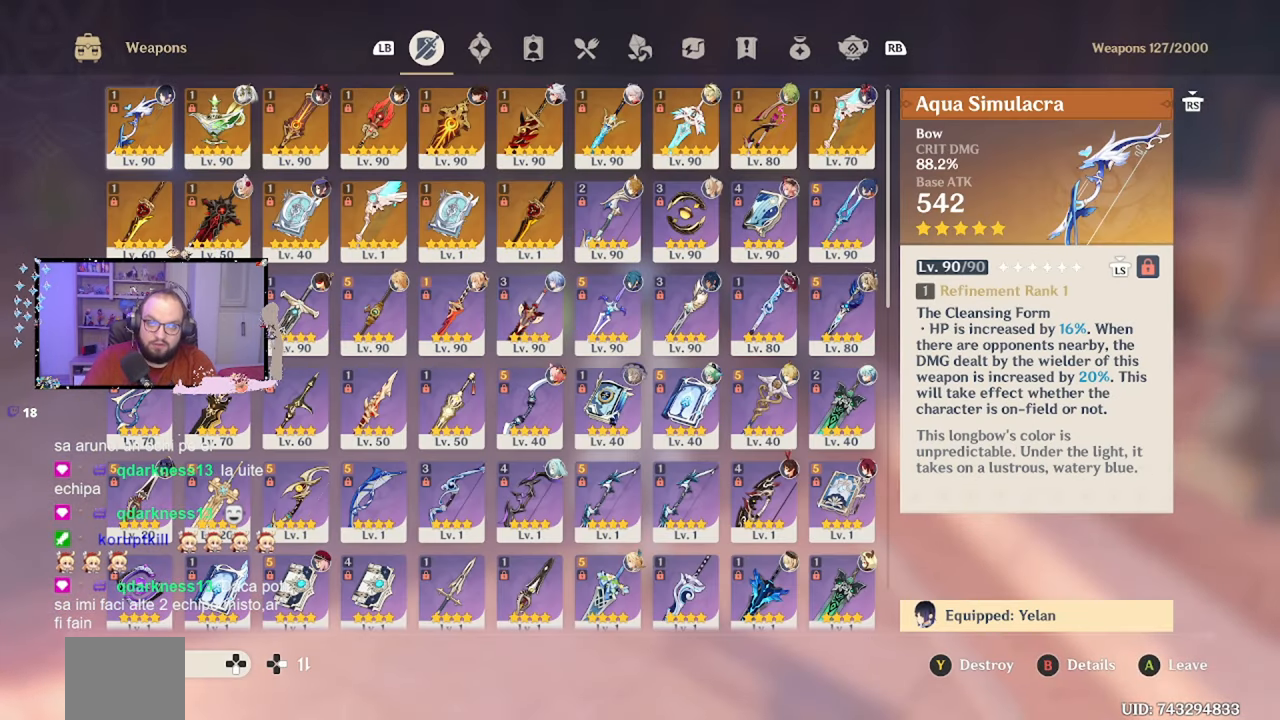
{"buttons": [], "left_stick": "center", "right_stick": "center", "events": []}
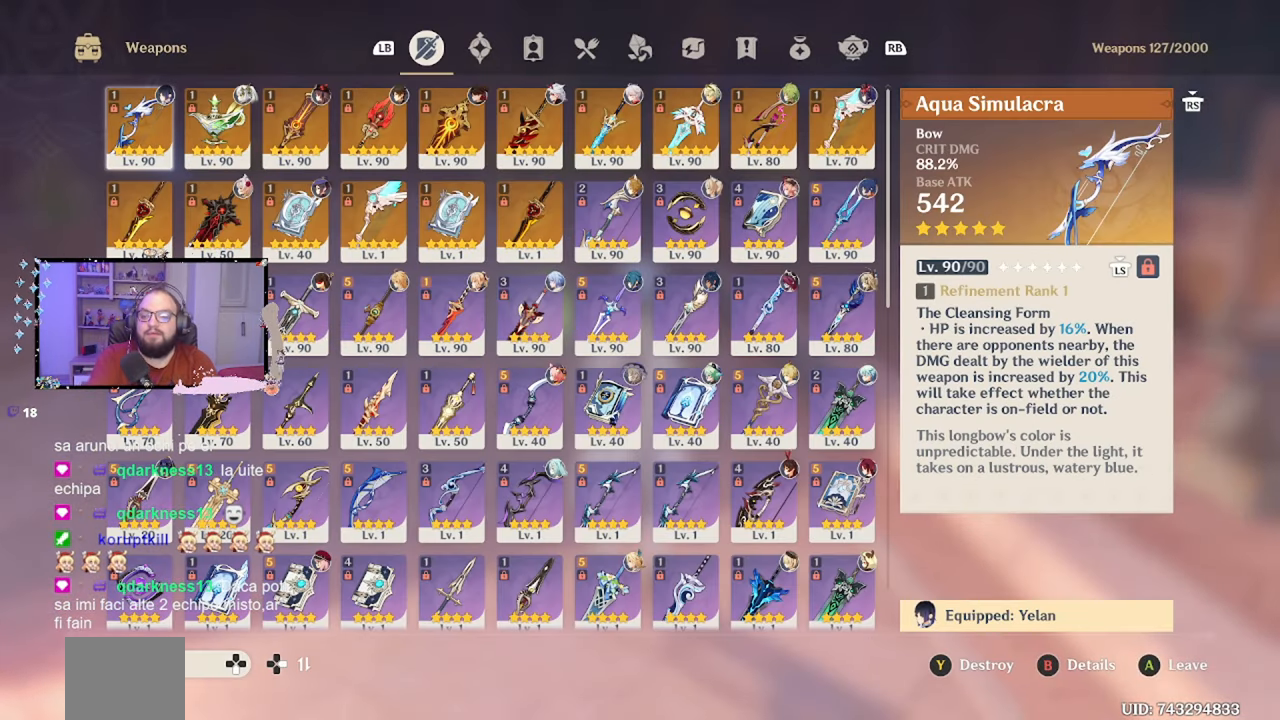
{"buttons": [], "left_stick": "center", "right_stick": "center", "events": []}
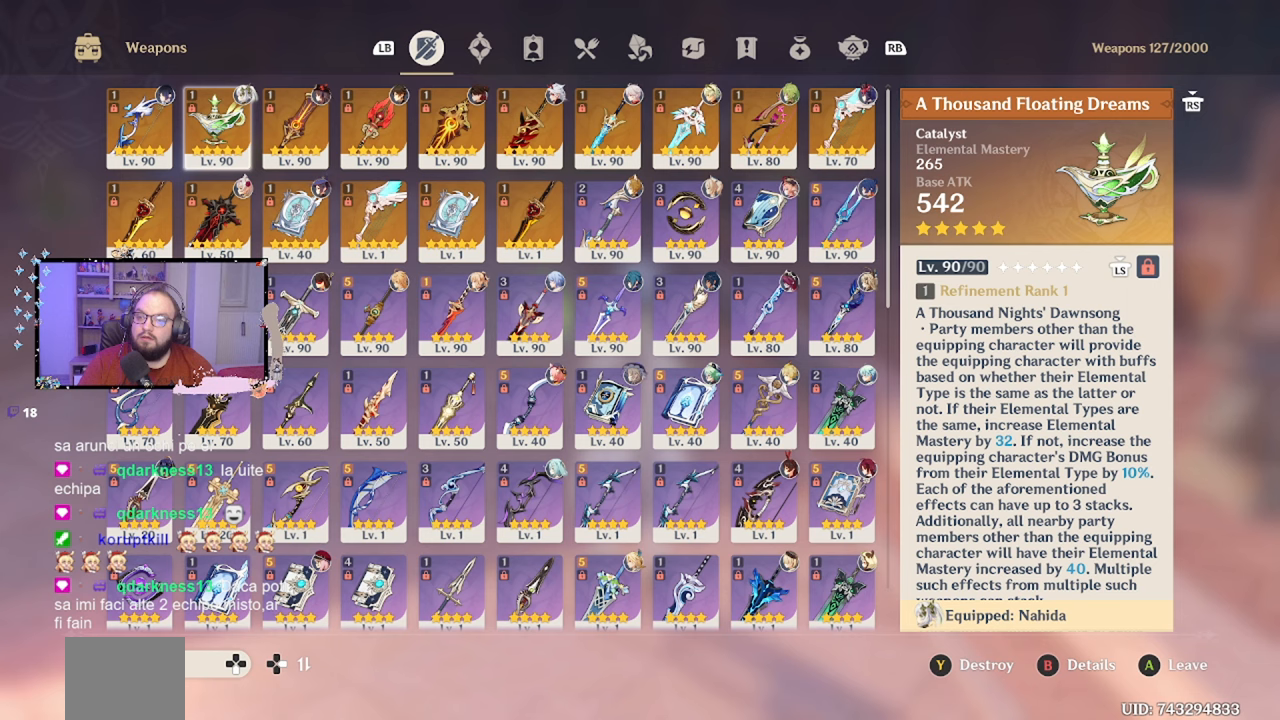
{"buttons": [], "left_stick": "center", "right_stick": "center", "events": [[217, "left_stick", "right"], [433, "left_stick", "center"]]}
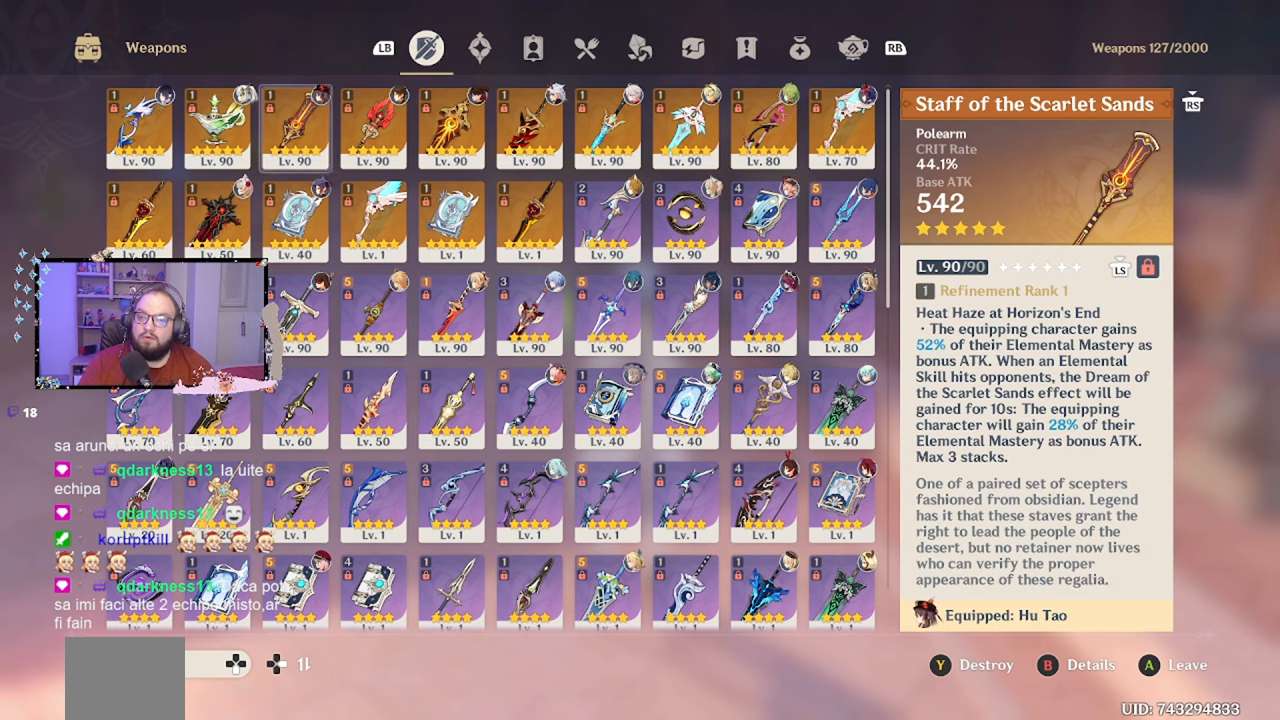
{"buttons": [], "left_stick": "center", "right_stick": "center", "events": []}
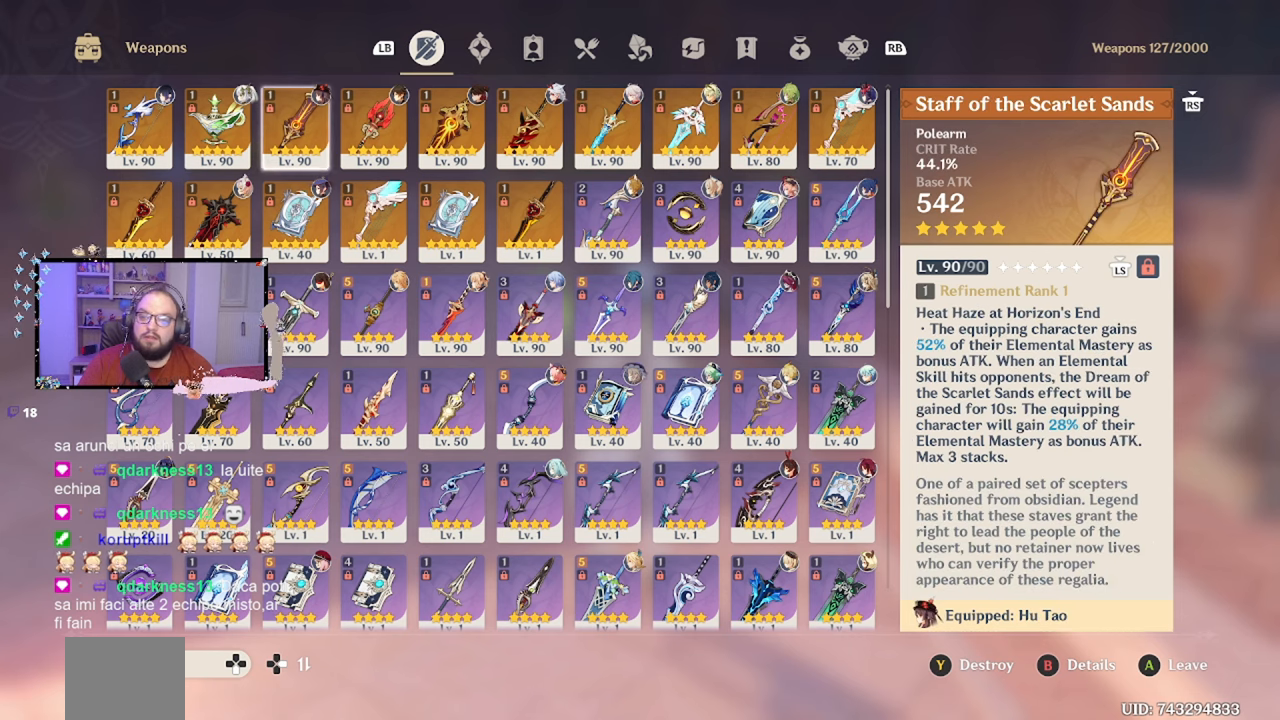
{"buttons": [], "left_stick": "center", "right_stick": "center", "events": []}
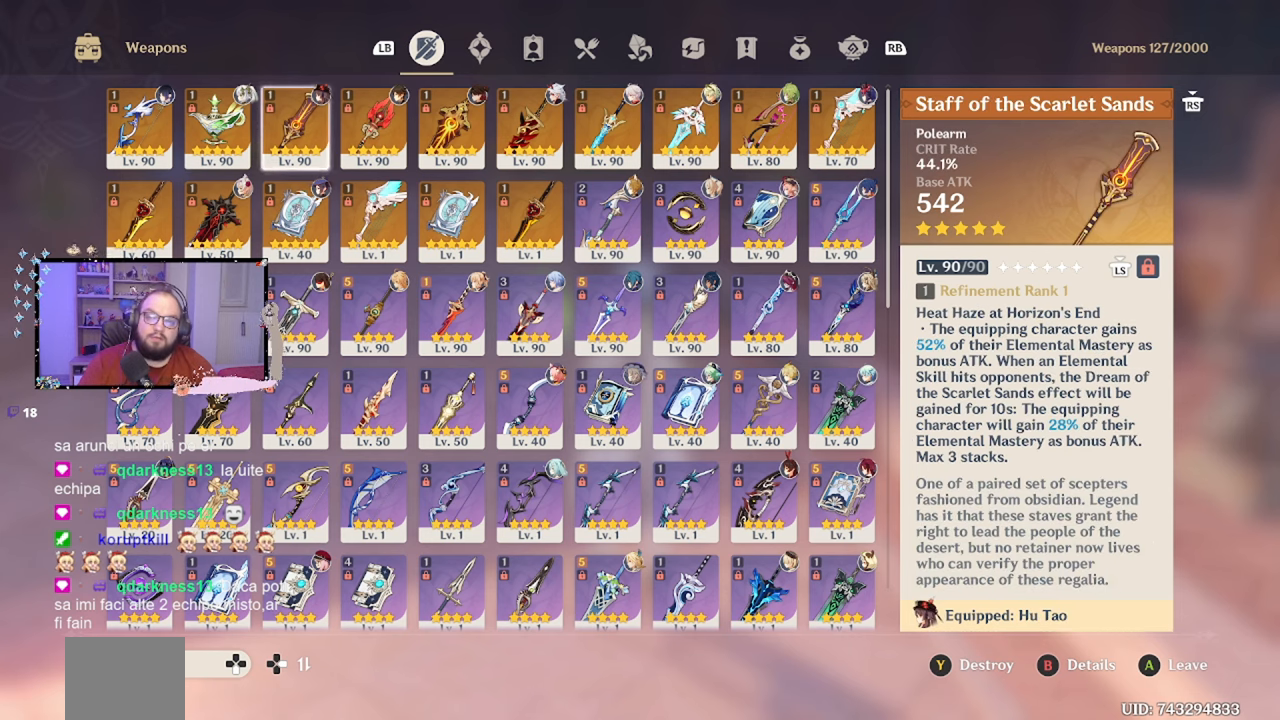
{"buttons": [], "left_stick": "center", "right_stick": "center", "events": [[67, "left_stick", "right"], [333, "left_stick", "center"]]}
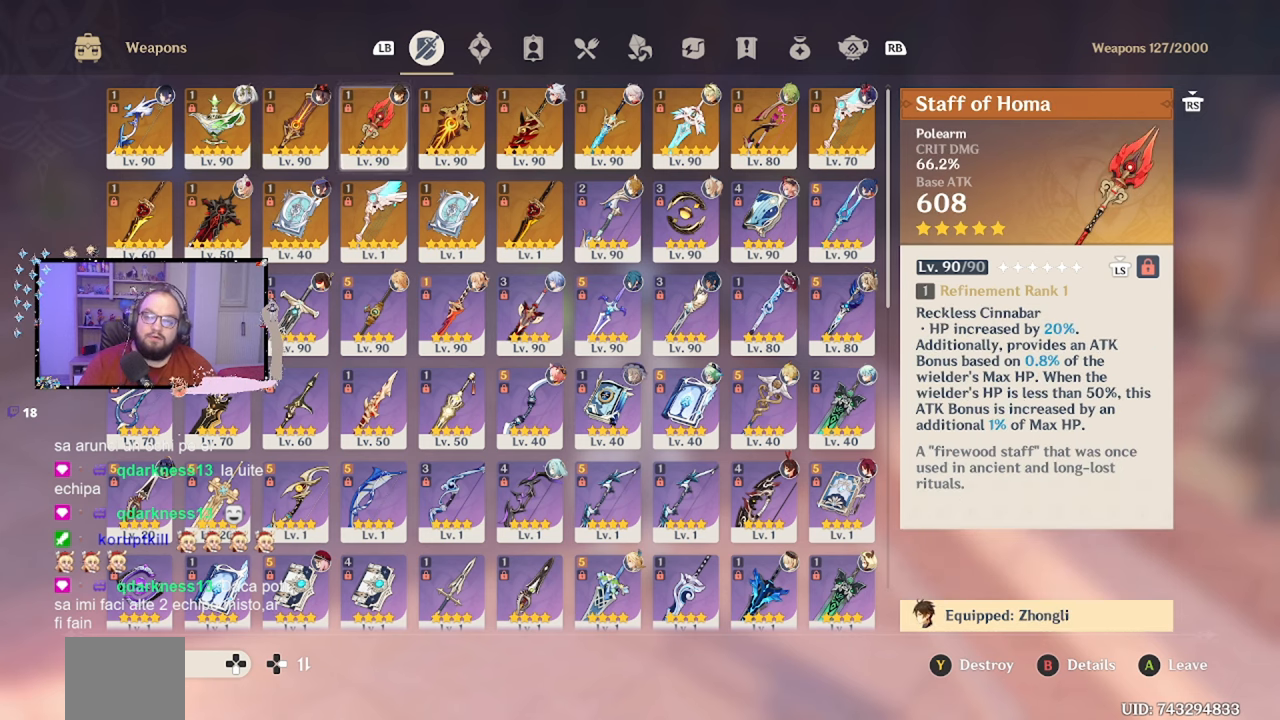
{"buttons": [], "left_stick": "center", "right_stick": "center", "events": []}
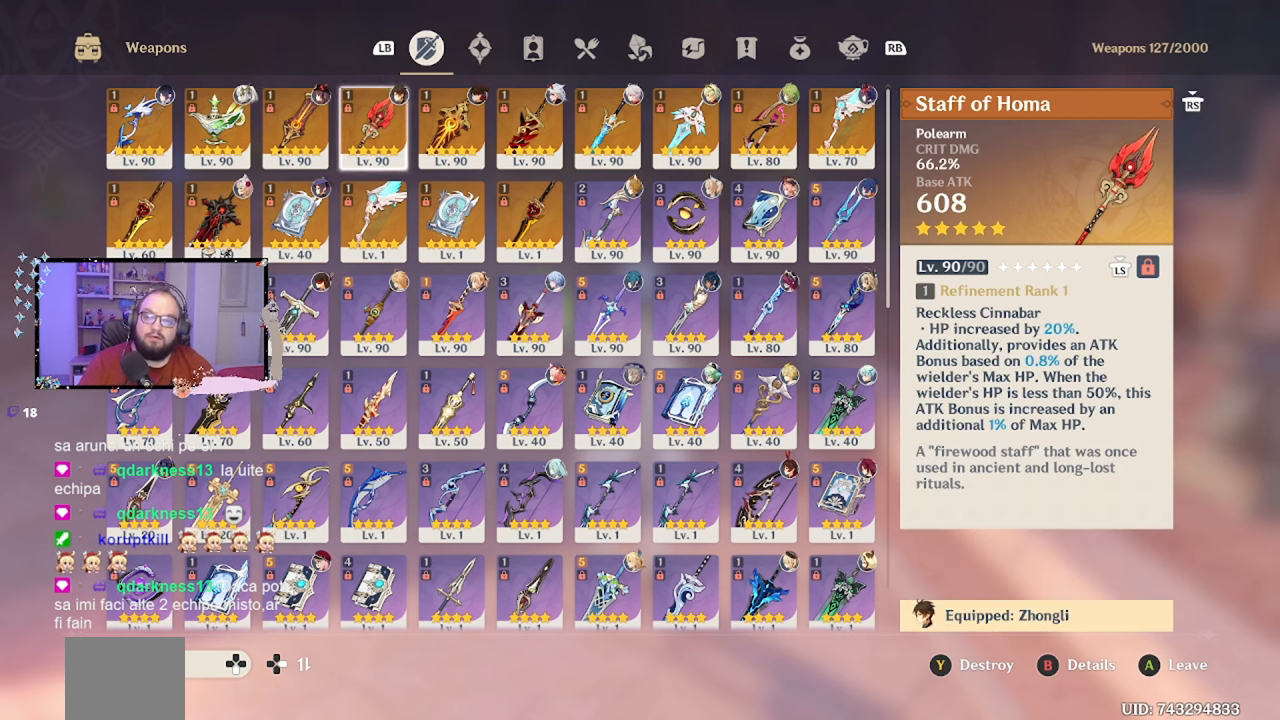
{"buttons": [], "left_stick": "center", "right_stick": "center", "events": [[83, "left_stick", "right"], [317, "left_stick", "center"]]}
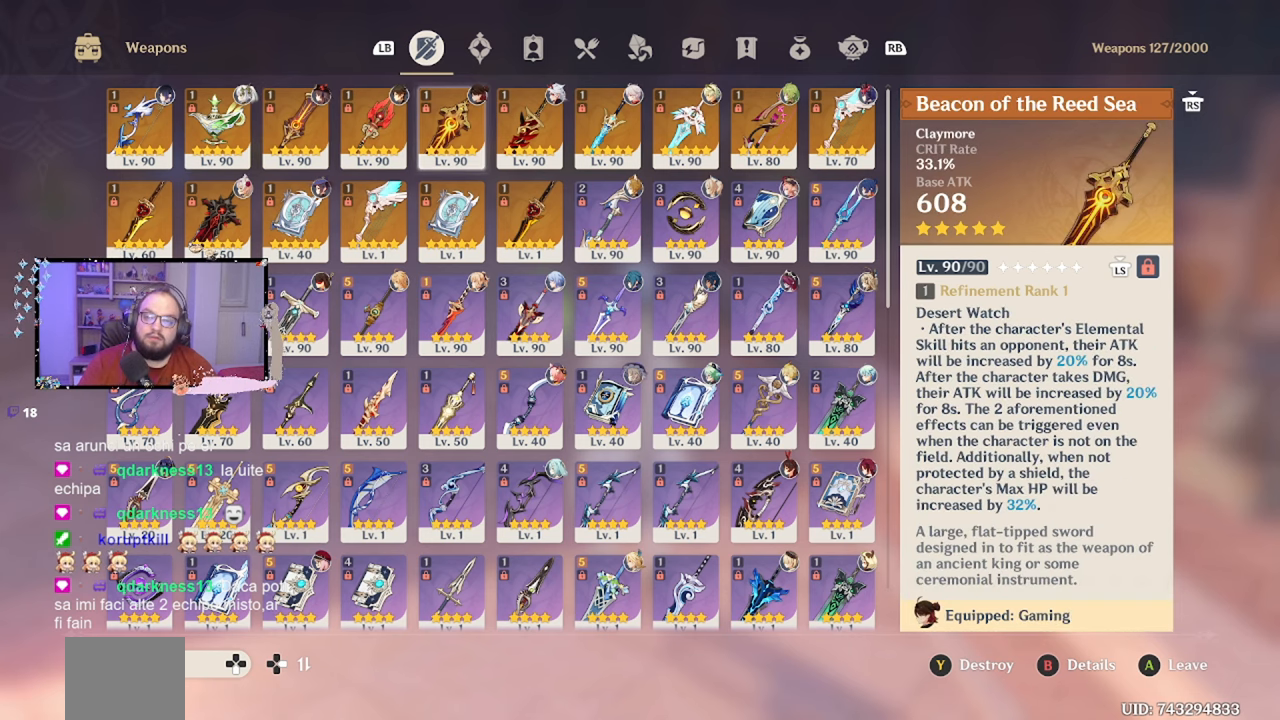
{"buttons": [], "left_stick": "center", "right_stick": "center", "events": []}
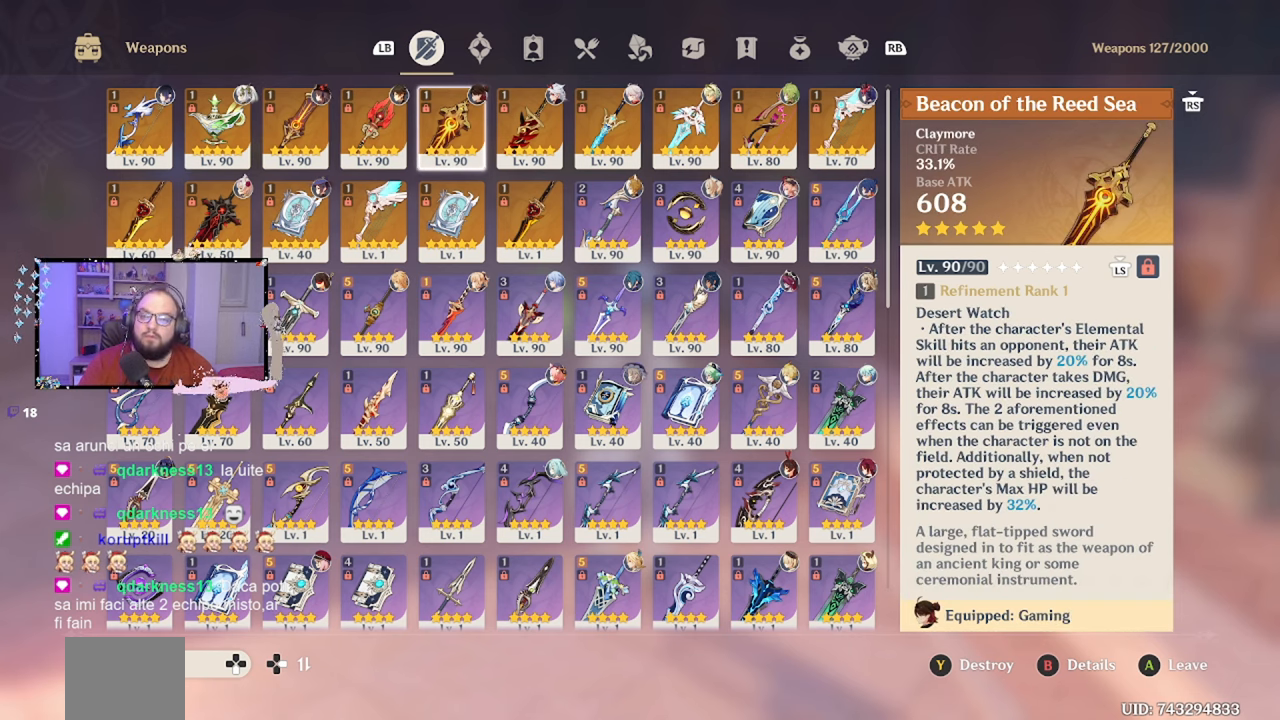
{"buttons": [], "left_stick": "center", "right_stick": "center", "events": []}
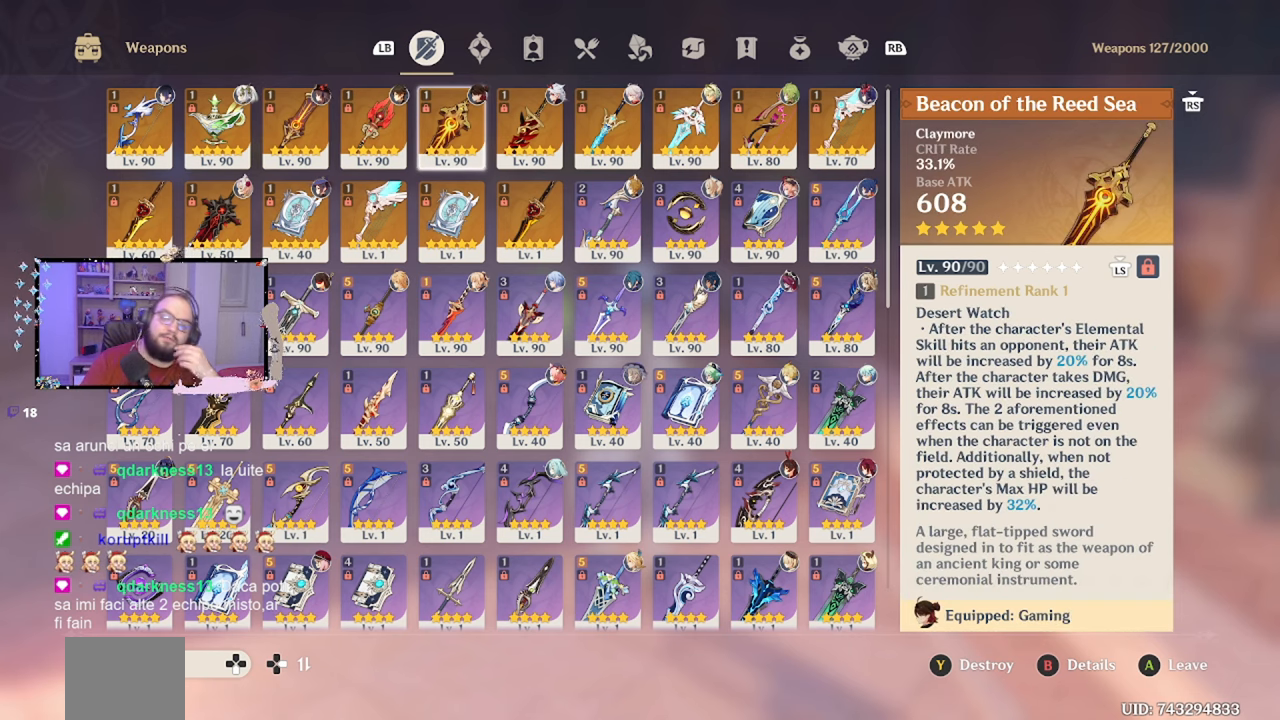
{"buttons": [], "left_stick": "center", "right_stick": "center", "events": []}
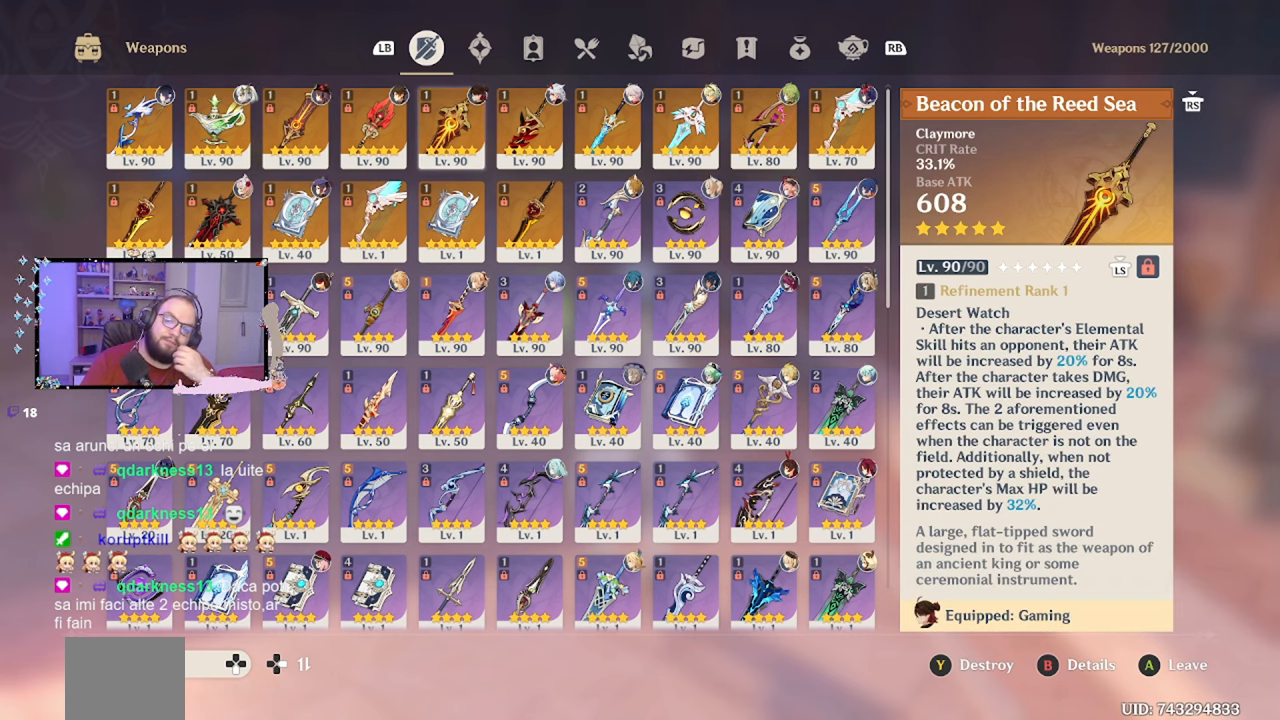
{"buttons": [], "left_stick": "right", "right_stick": "center", "events": [[367, "left_stick", "right"]]}
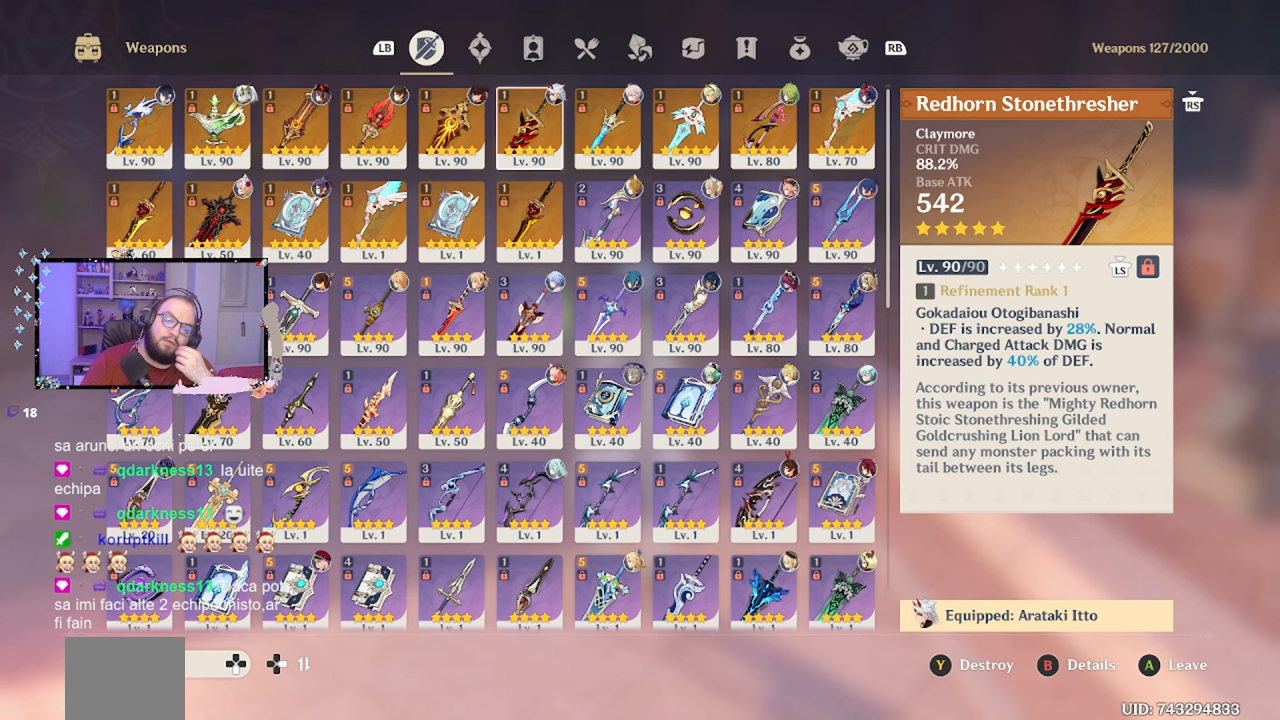
{"buttons": [], "left_stick": "center", "right_stick": "center", "events": [[183, "left_stick", "center"]]}
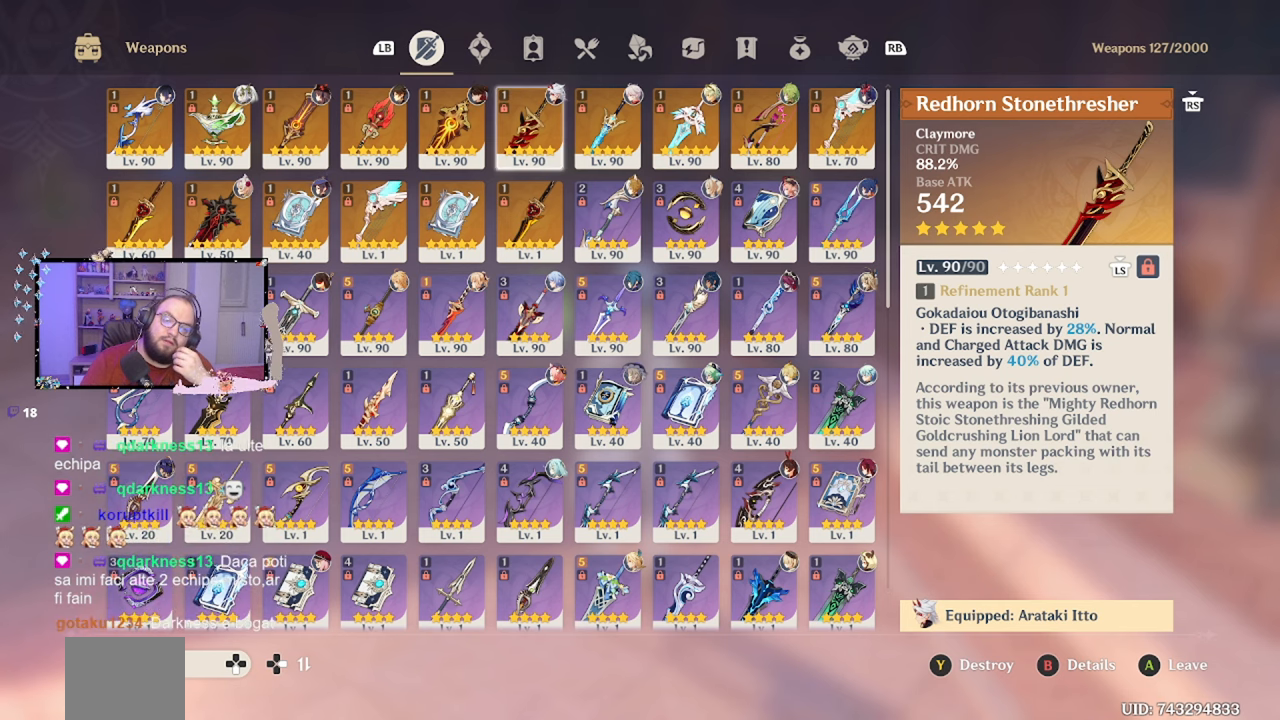
{"buttons": [], "left_stick": "center", "right_stick": "center", "events": []}
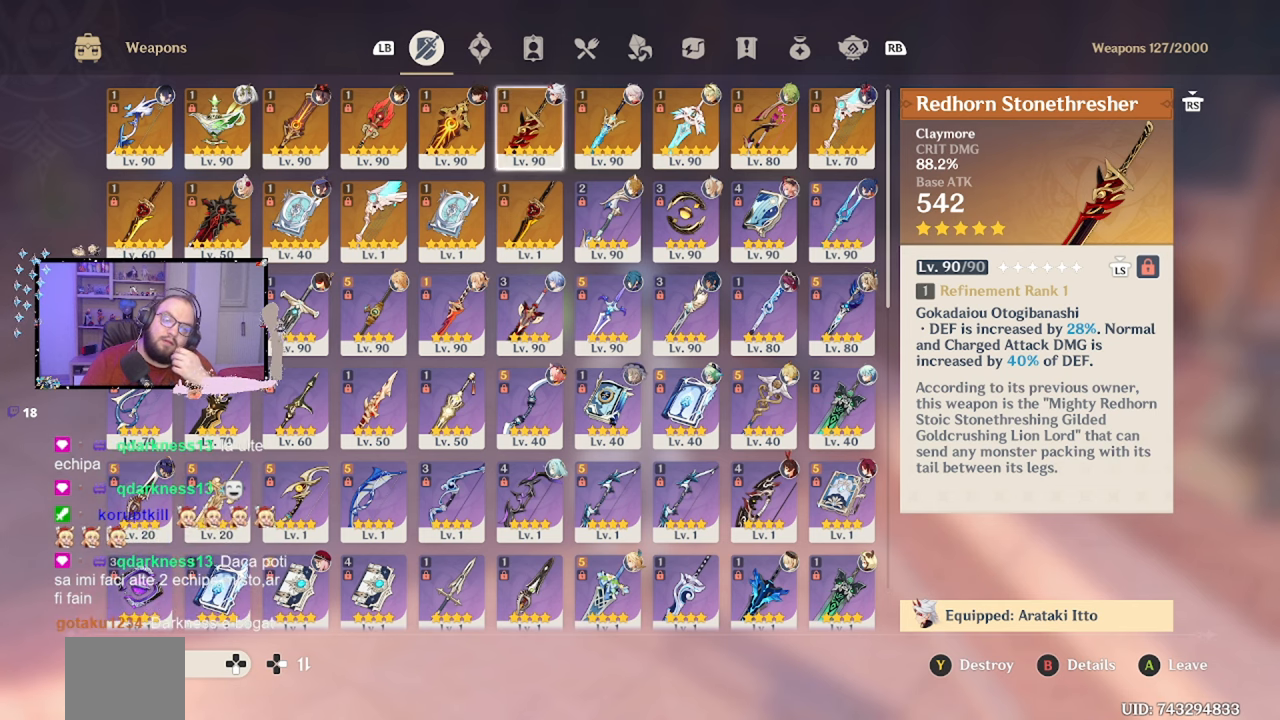
{"buttons": [], "left_stick": "center", "right_stick": "center", "events": [[117, "left_stick", "right"], [367, "left_stick", "center"]]}
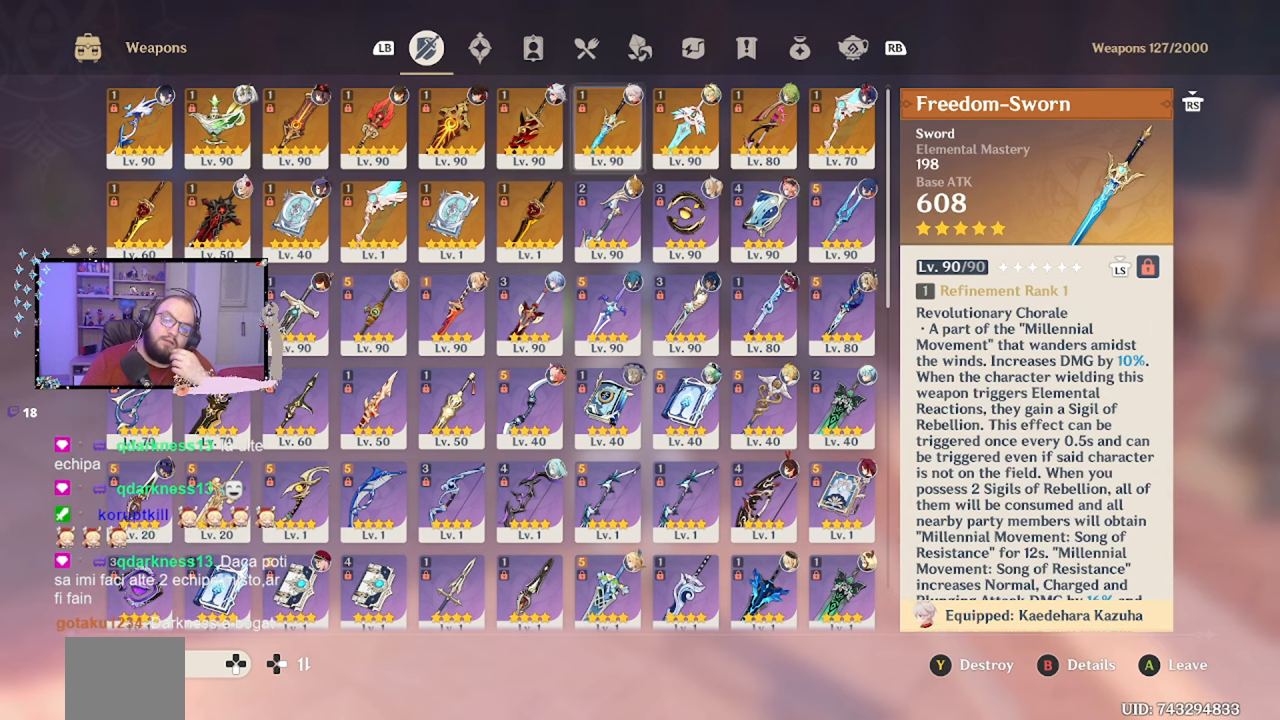
{"buttons": [], "left_stick": "center", "right_stick": "center", "events": []}
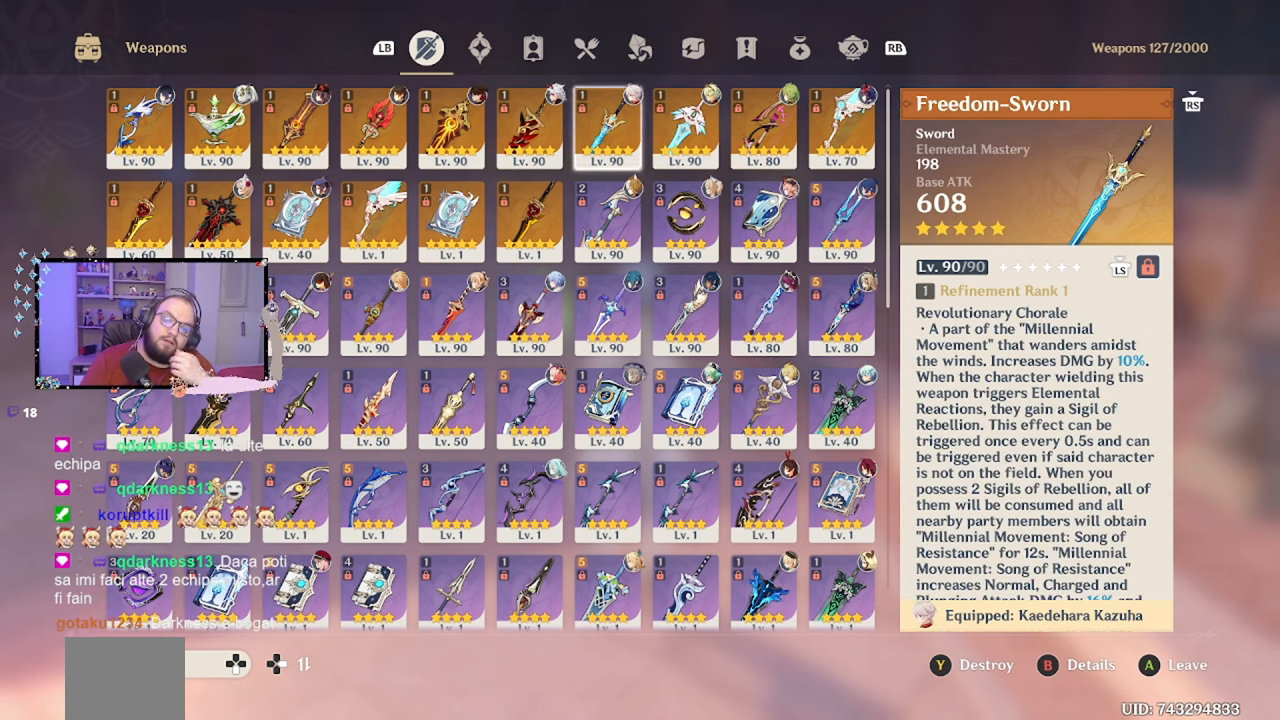
{"buttons": [], "left_stick": "right", "right_stick": "center", "events": [[283, "left_stick", "right"]]}
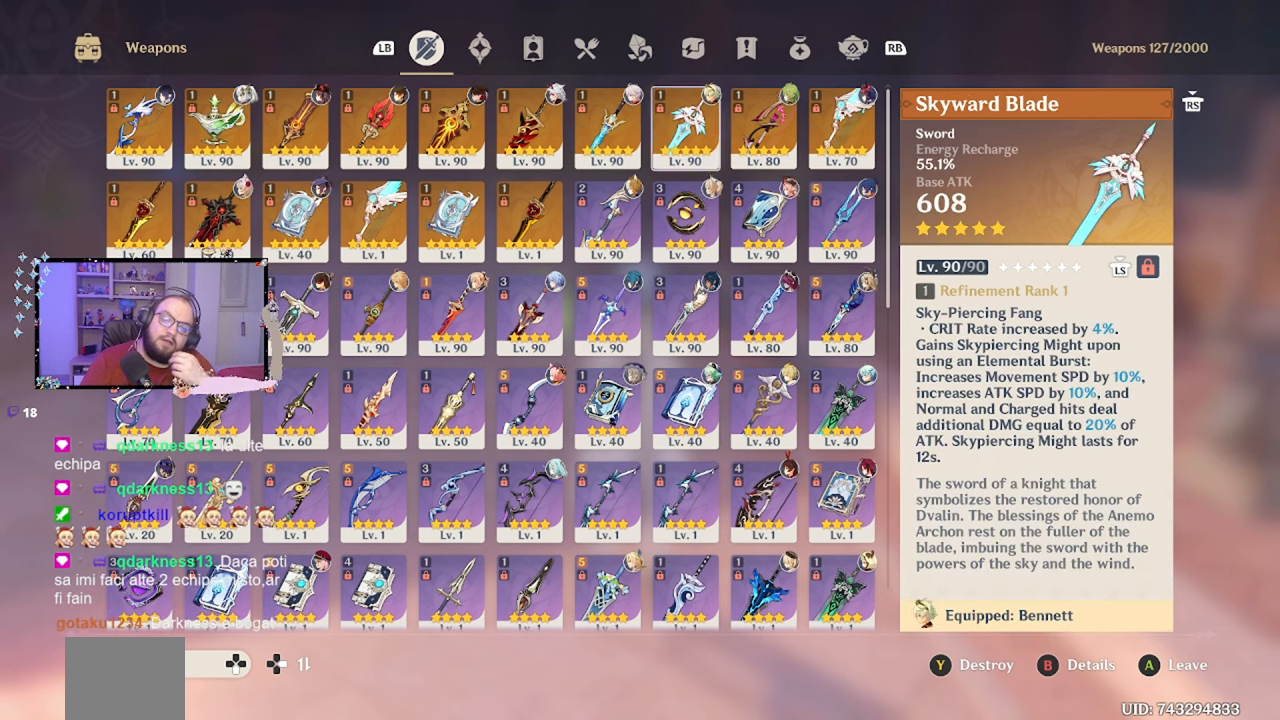
{"buttons": [], "left_stick": "center", "right_stick": "center", "events": [[67, "left_stick", "center"]]}